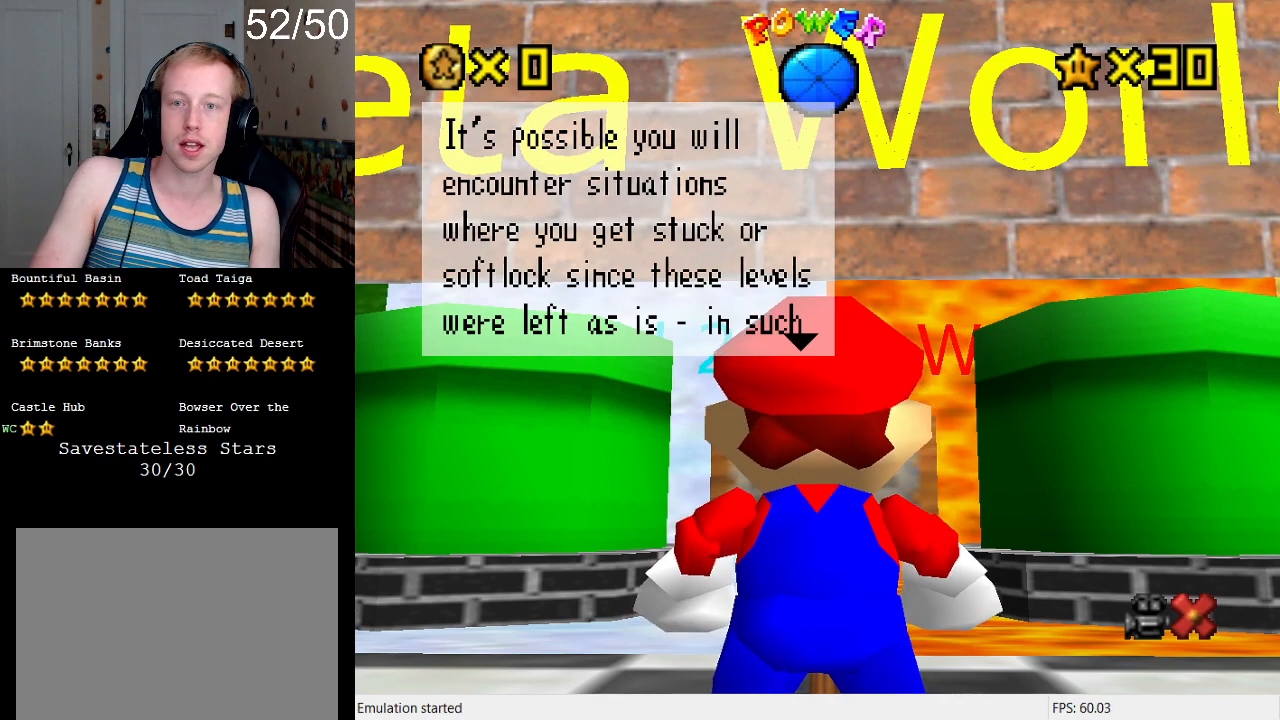
Gameplay with a controller (PlayStation layout); each line is a JSON object with the inputs held at the frame after it. "events" lists button and stick changes between this image and that frame as [ms after this image, input, new state], when the widget could be followed in between. Not read: L3 R3.
{"buttons": [], "left_stick": "center", "right_stick": "center", "events": [[133, "CROSS", "down"], [367, "CROSS", "up"]]}
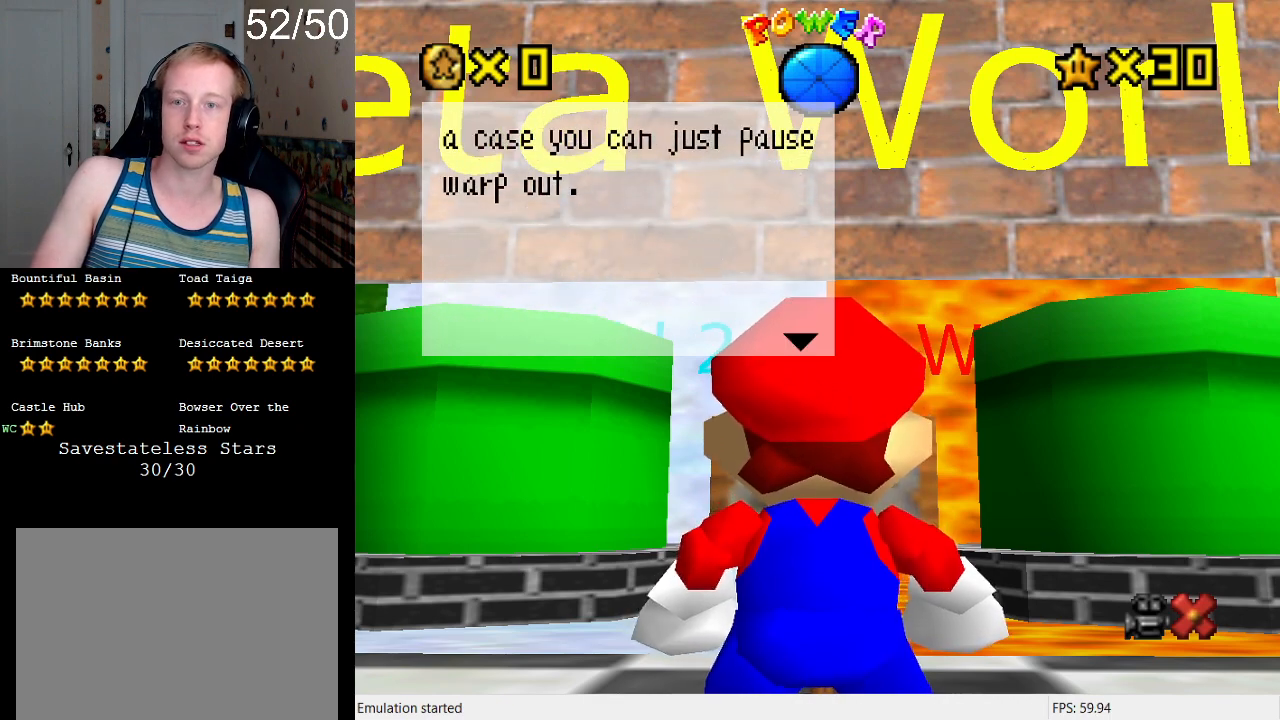
{"buttons": [], "left_stick": "center", "right_stick": "center", "events": []}
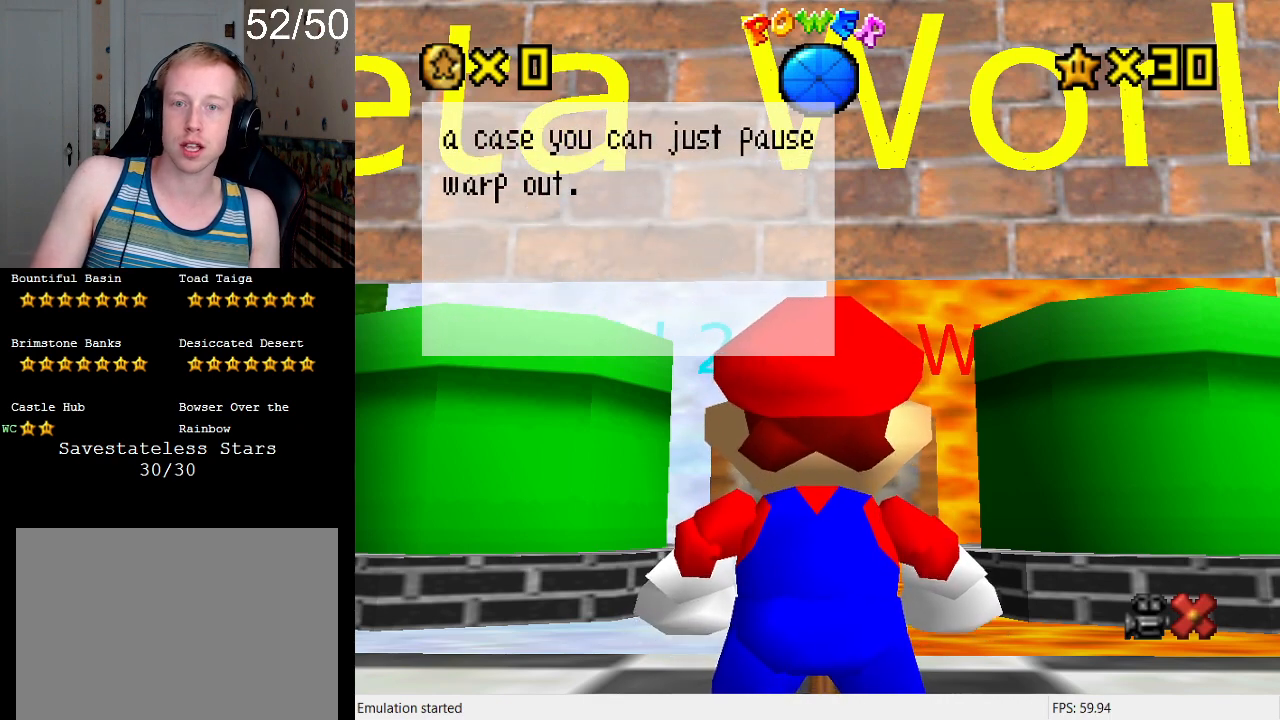
{"buttons": [], "left_stick": "center", "right_stick": "center", "events": []}
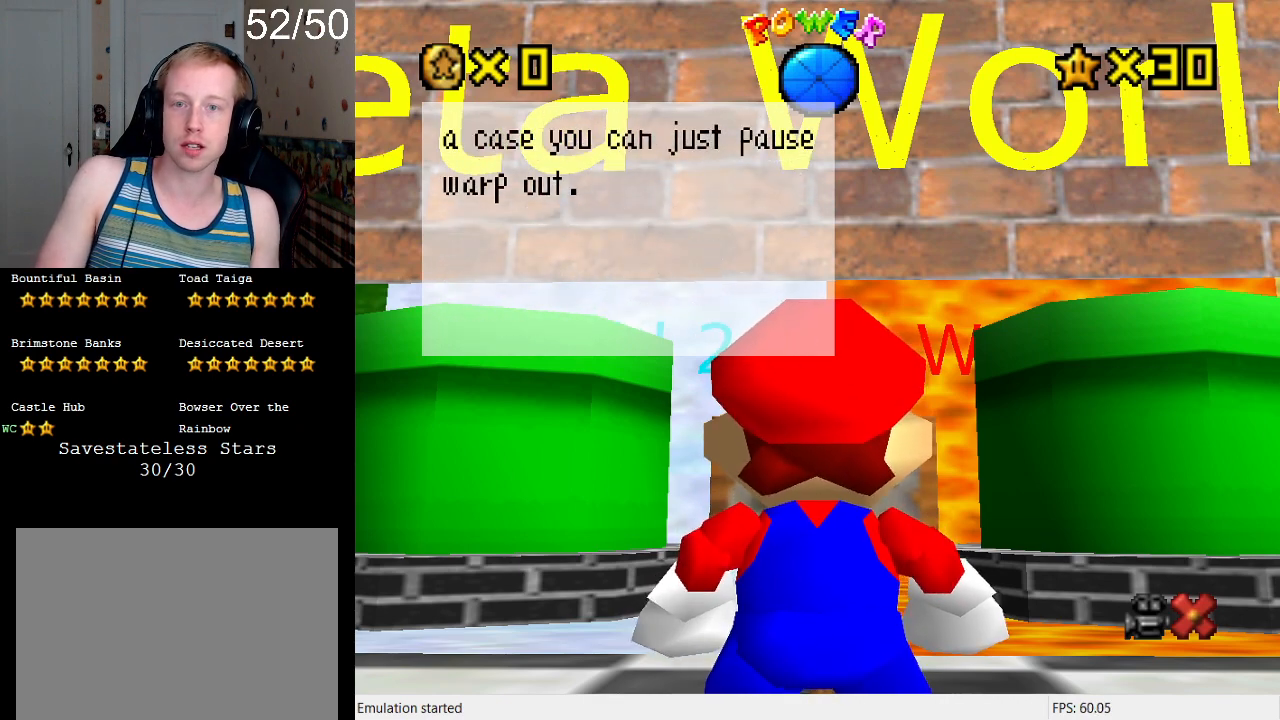
{"buttons": [], "left_stick": "center", "right_stick": "center", "events": []}
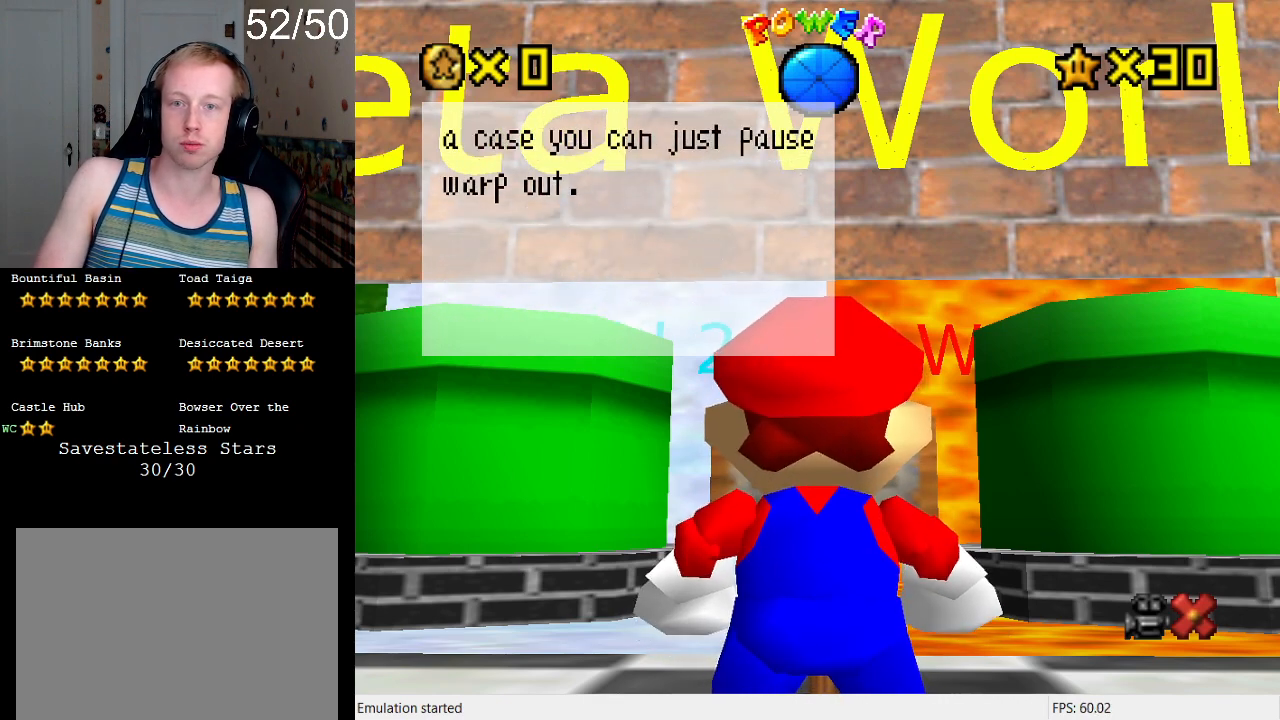
{"buttons": [], "left_stick": "center", "right_stick": "center", "events": []}
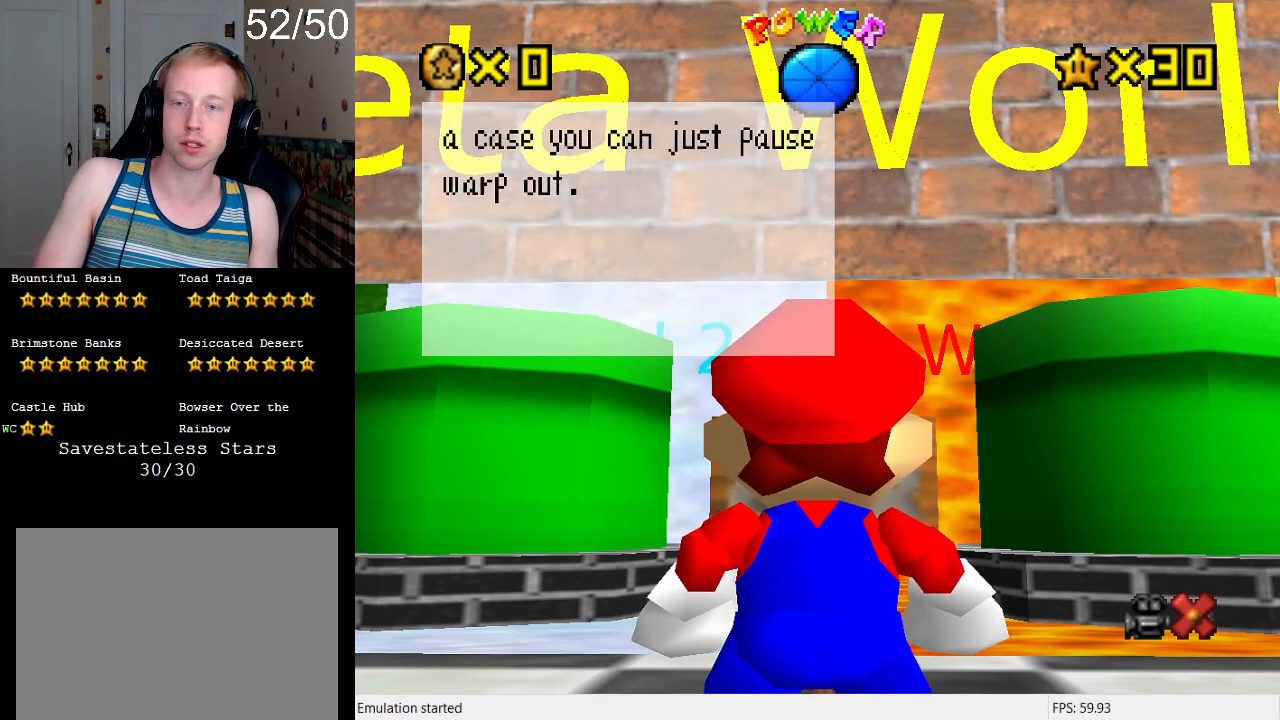
{"buttons": ["CROSS"], "left_stick": "center", "right_stick": "center", "events": [[400, "CROSS", "down"]]}
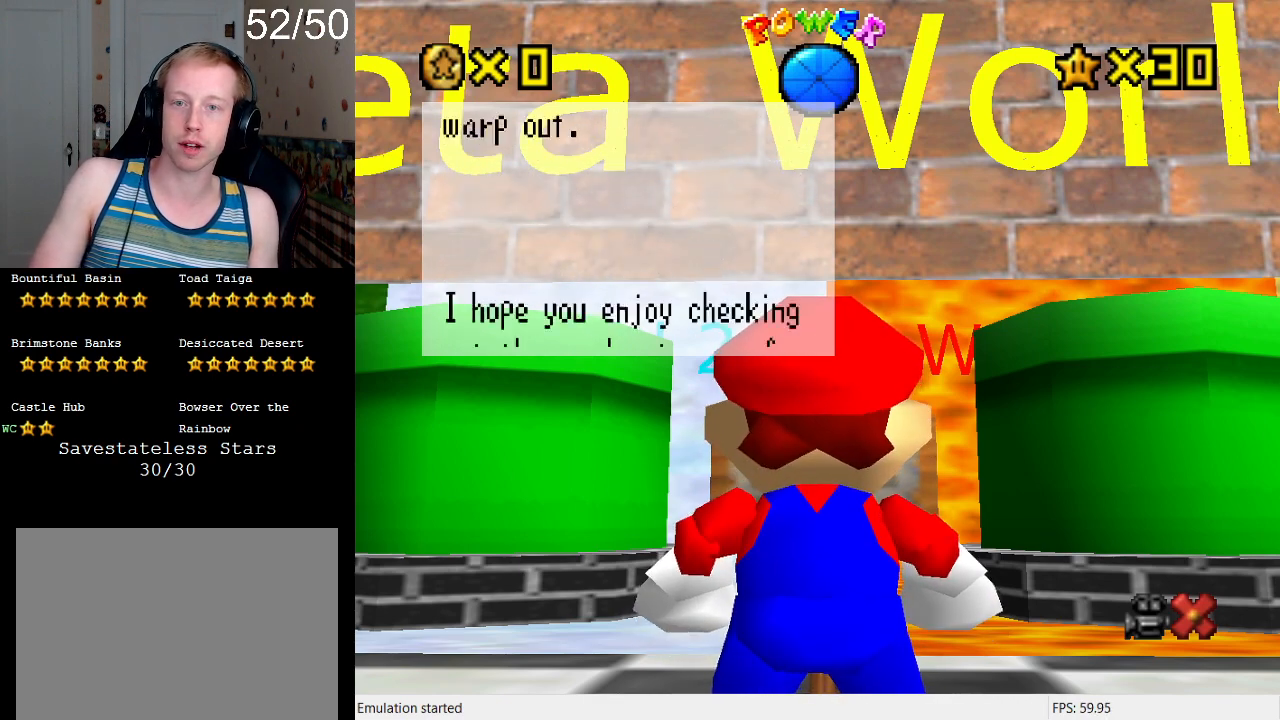
{"buttons": [], "left_stick": "center", "right_stick": "center", "events": [[133, "CROSS", "up"]]}
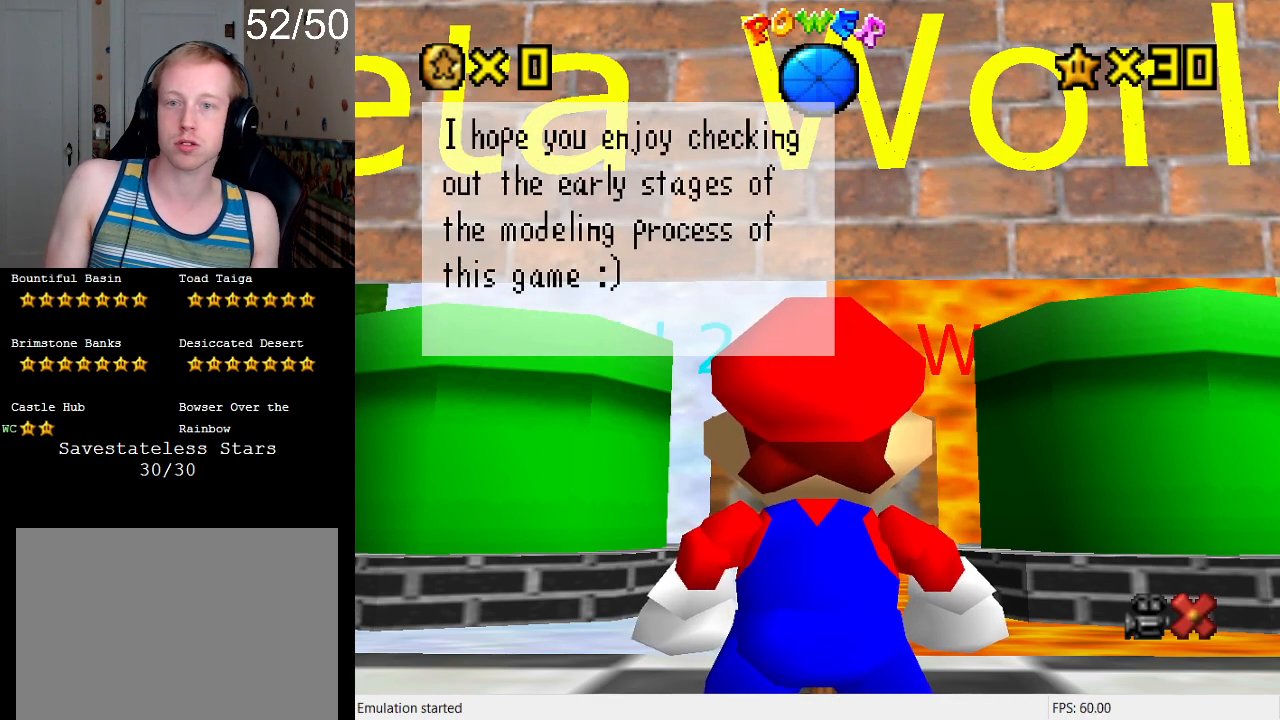
{"buttons": [], "left_stick": "center", "right_stick": "center", "events": []}
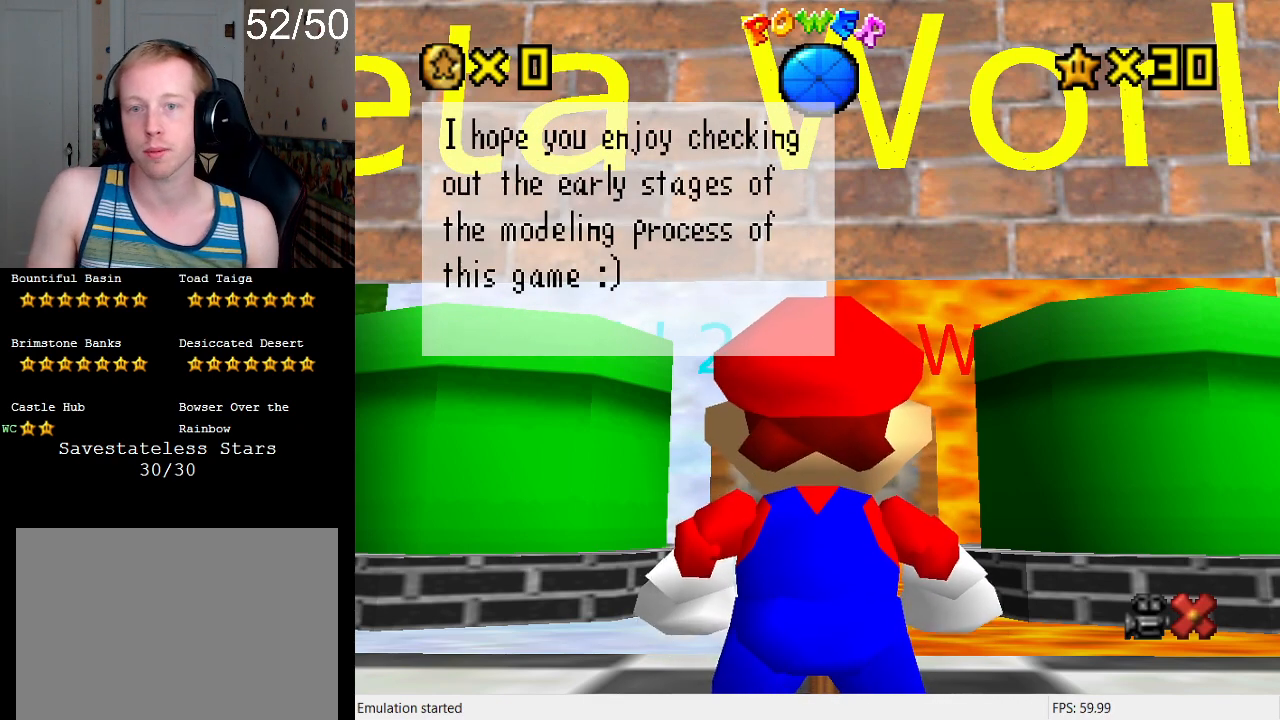
{"buttons": [], "left_stick": "center", "right_stick": "center", "events": []}
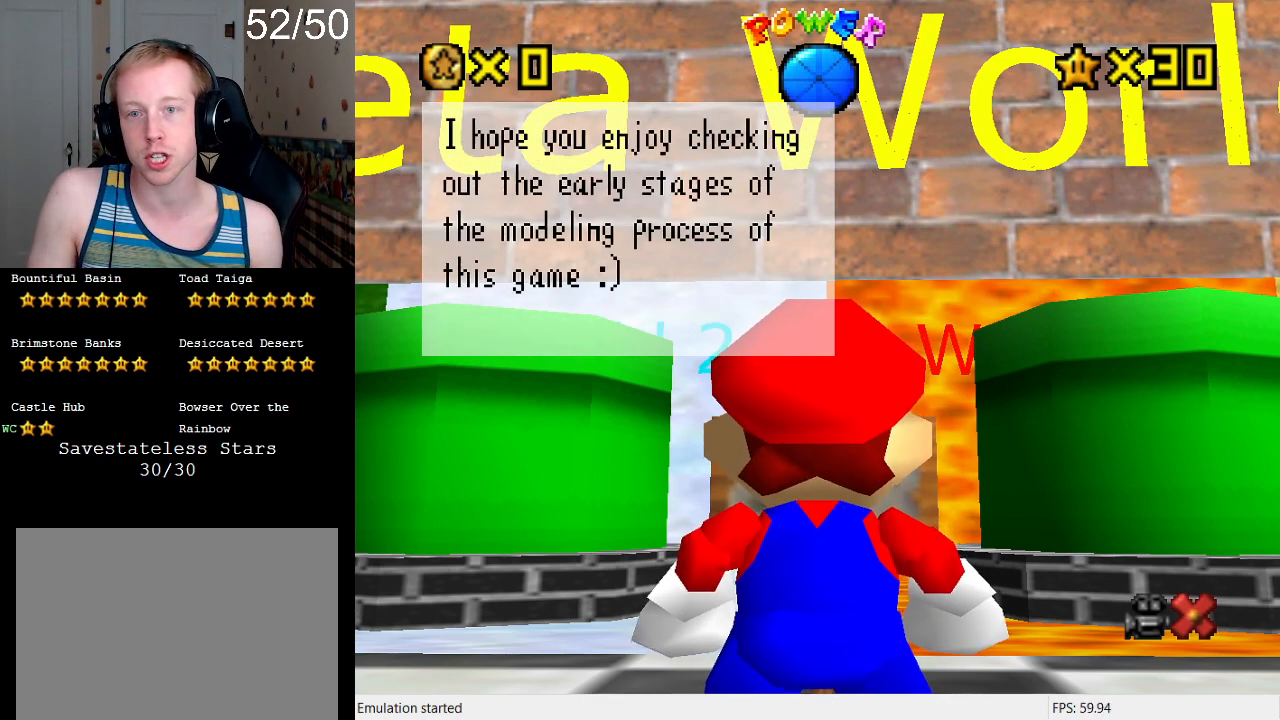
{"buttons": [], "left_stick": "center", "right_stick": "center", "events": []}
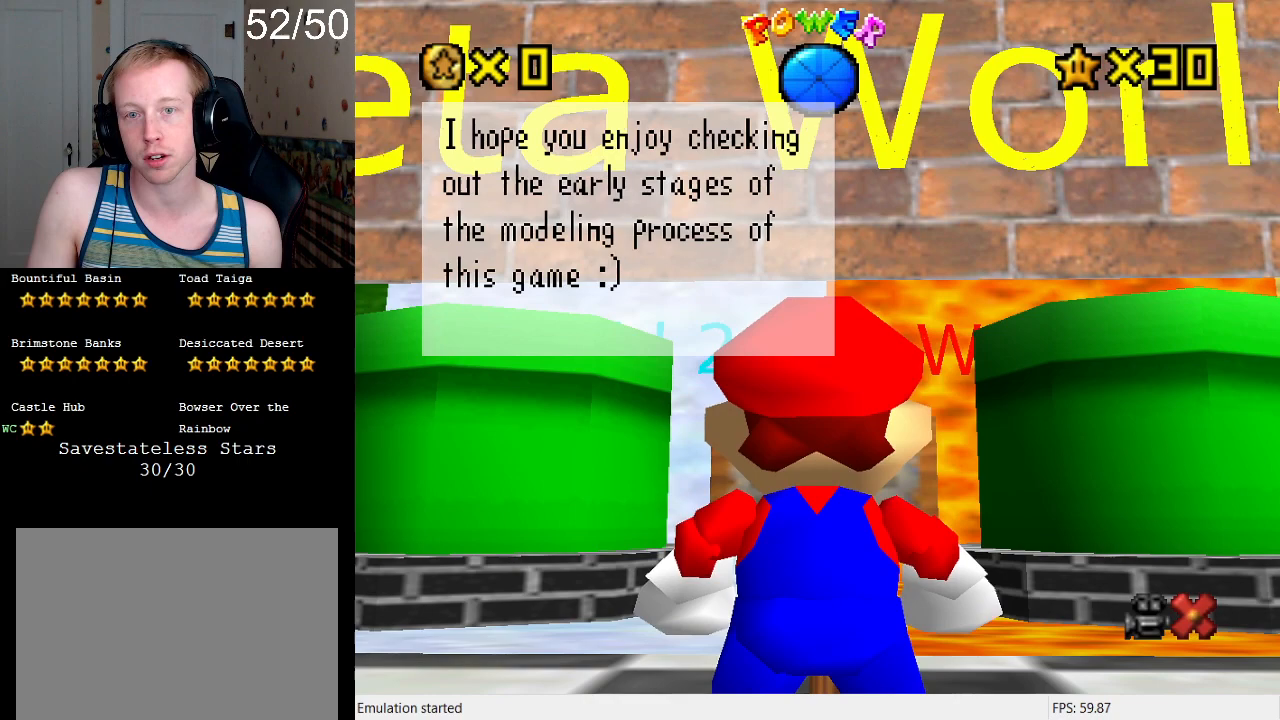
{"buttons": [], "left_stick": "center", "right_stick": "center", "events": []}
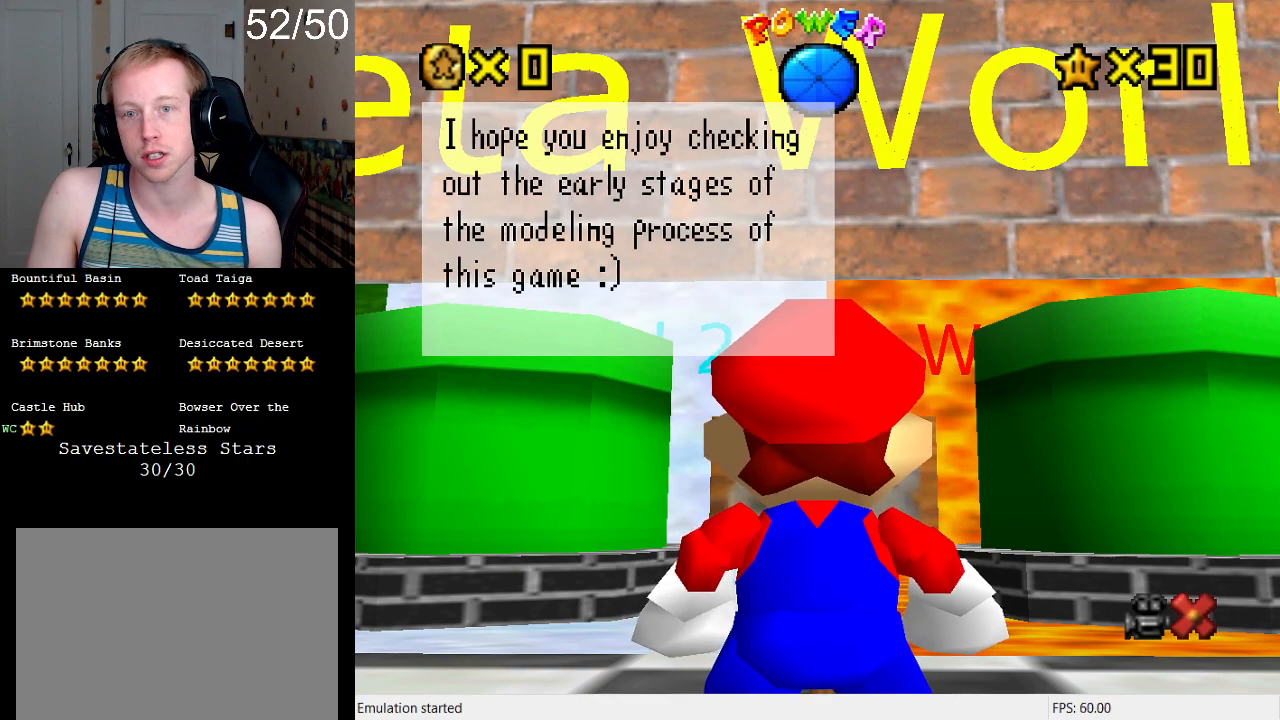
{"buttons": [], "left_stick": "center", "right_stick": "center", "events": []}
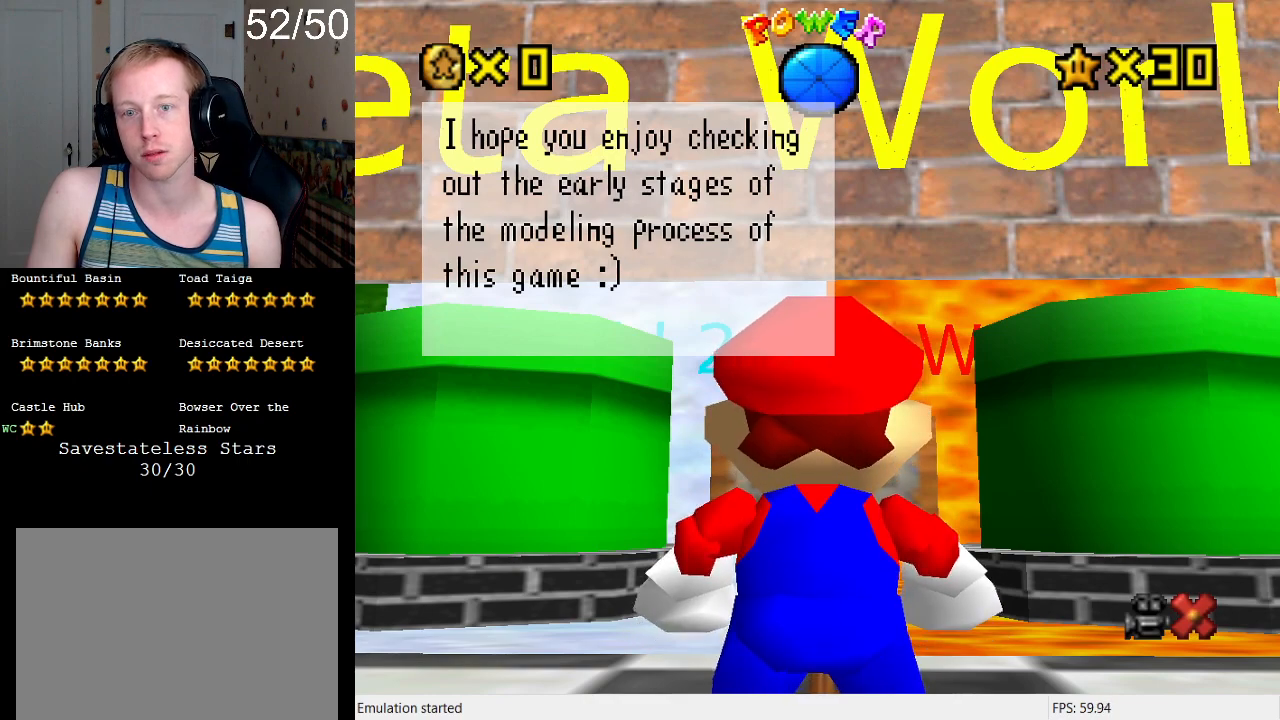
{"buttons": [], "left_stick": "center", "right_stick": "center", "events": []}
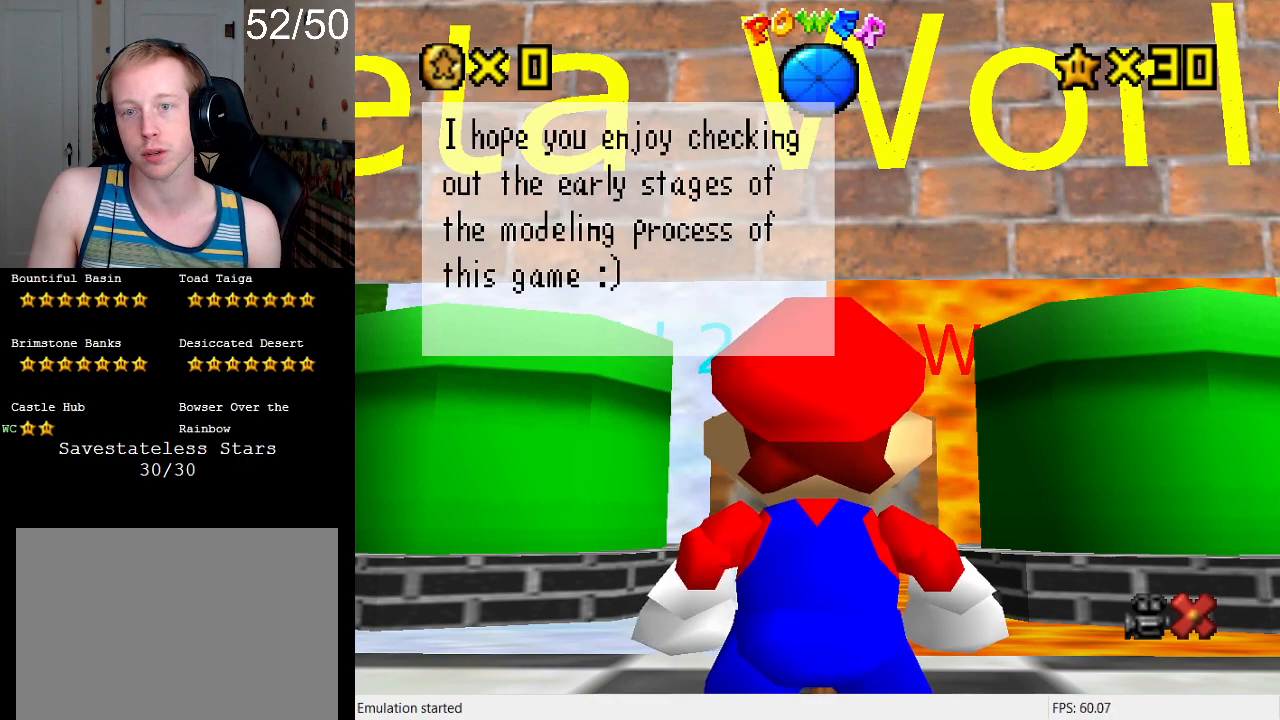
{"buttons": [], "left_stick": "center", "right_stick": "center", "events": [[133, "CROSS", "down"], [300, "CROSS", "up"], [333, "DPAD_DOWN", "down"], [467, "DPAD_DOWN", "up"]]}
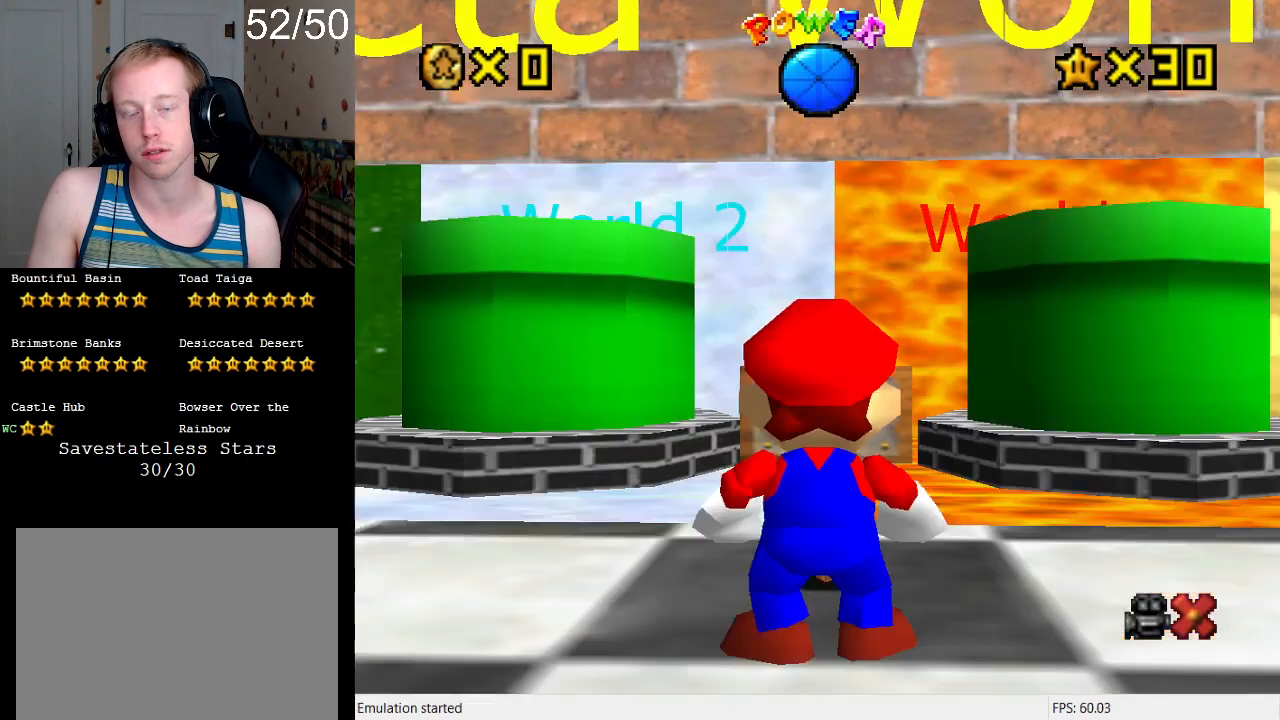
{"buttons": [], "left_stick": "up-left", "right_stick": "center", "events": [[300, "left_stick", "up-left"]]}
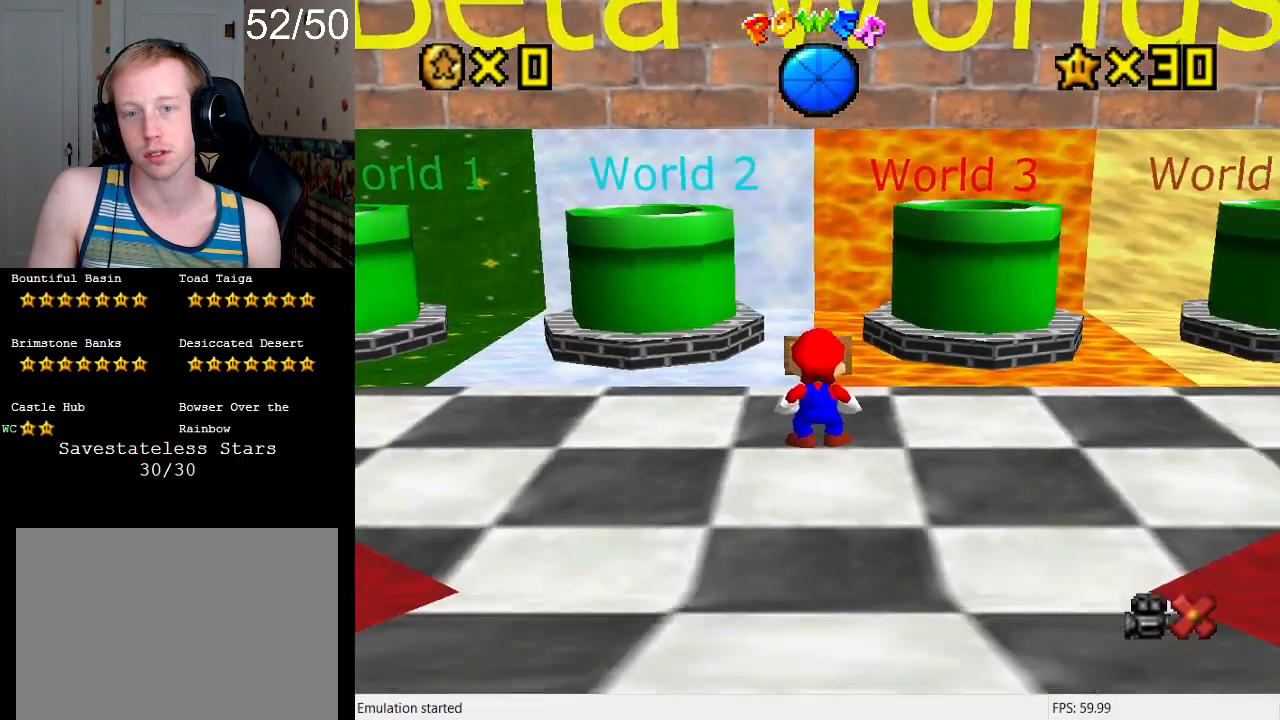
{"buttons": [], "left_stick": "up-left", "right_stick": "center", "events": [[33, "DPAD_DOWN", "down"], [233, "DPAD_DOWN", "up"], [267, "left_stick", "left"], [467, "left_stick", "up-left"]]}
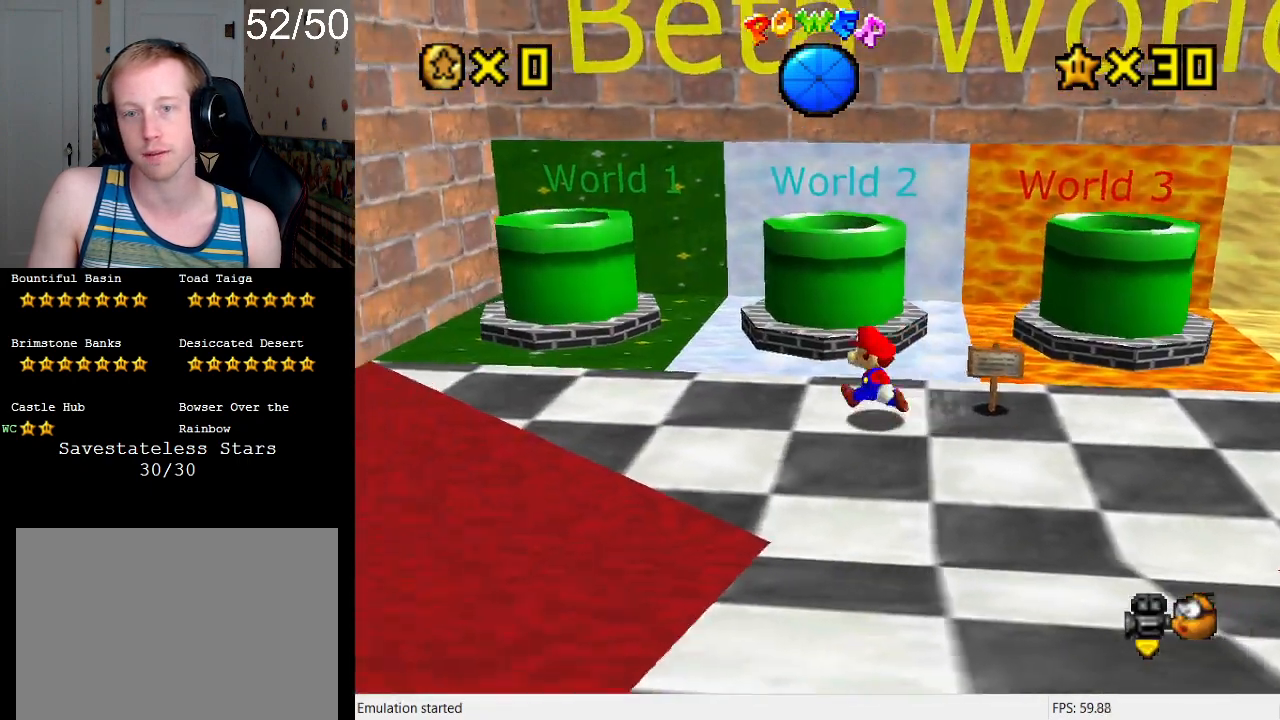
{"buttons": ["CROSS"], "left_stick": "up-left", "right_stick": "center", "events": [[400, "CROSS", "down"]]}
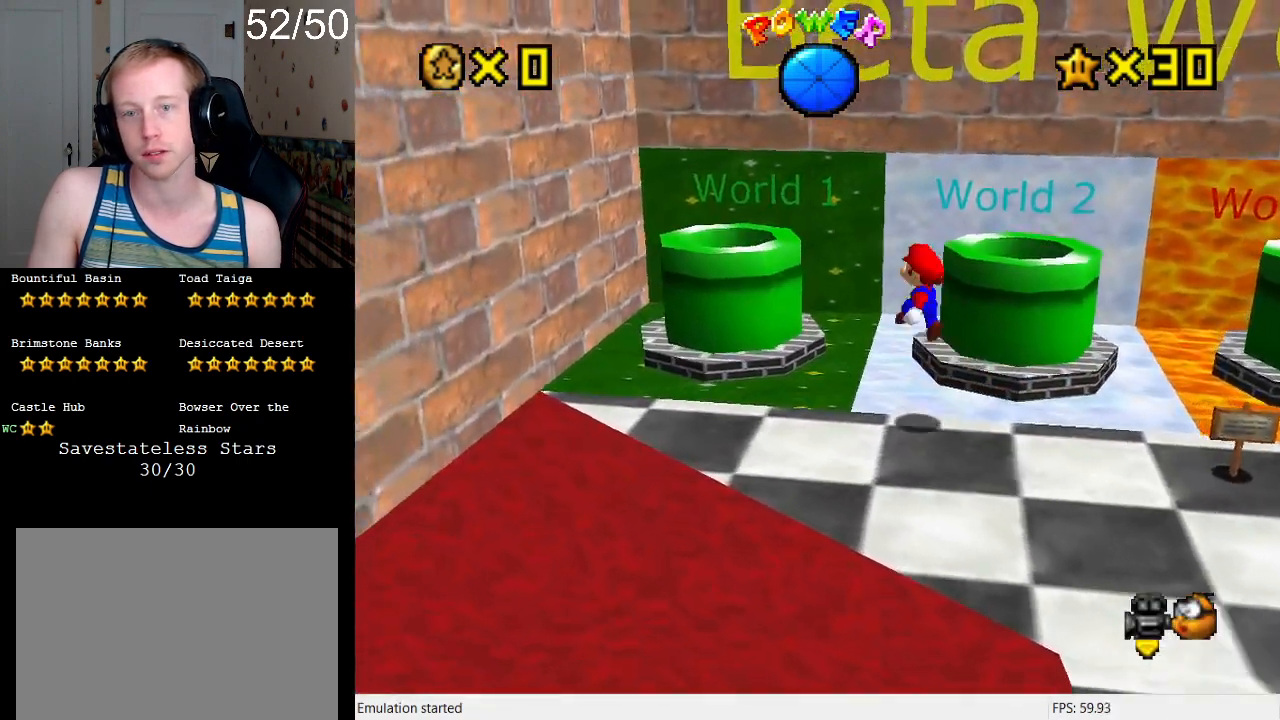
{"buttons": ["SQUARE"], "left_stick": "down-left", "right_stick": "center", "events": [[133, "CROSS", "up"], [167, "left_stick", "down-right"], [333, "left_stick", "up-left"], [367, "SQUARE", "down"], [467, "left_stick", "down-left"]]}
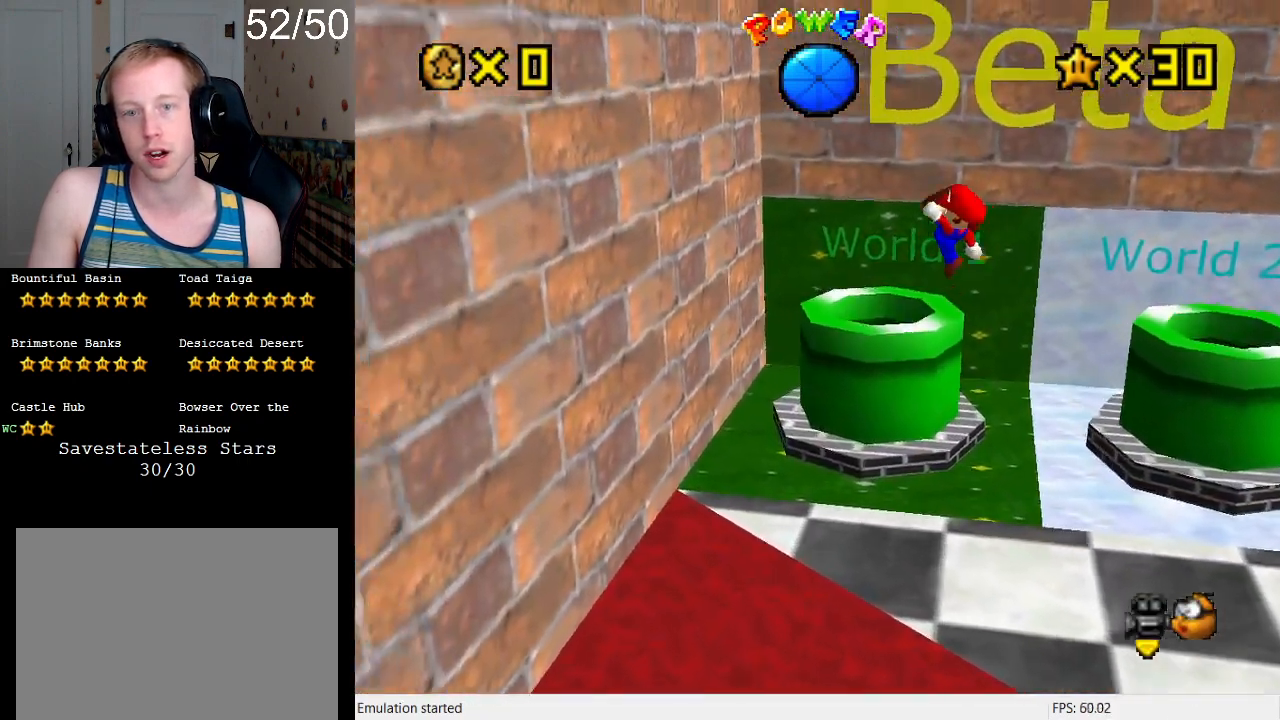
{"buttons": [], "left_stick": "center", "right_stick": "center", "events": [[33, "left_stick", "down-right"], [67, "SQUARE", "up"], [200, "left_stick", "right"], [433, "left_stick", "center"]]}
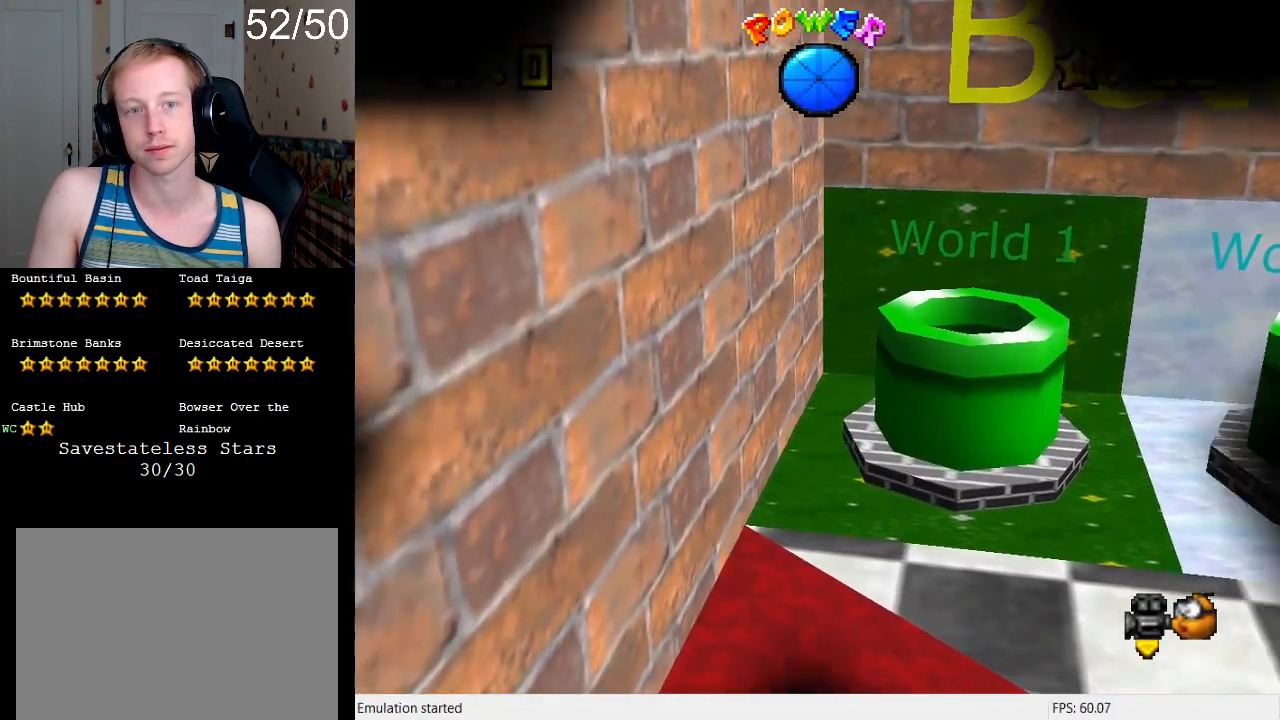
{"buttons": [], "left_stick": "center", "right_stick": "center", "events": []}
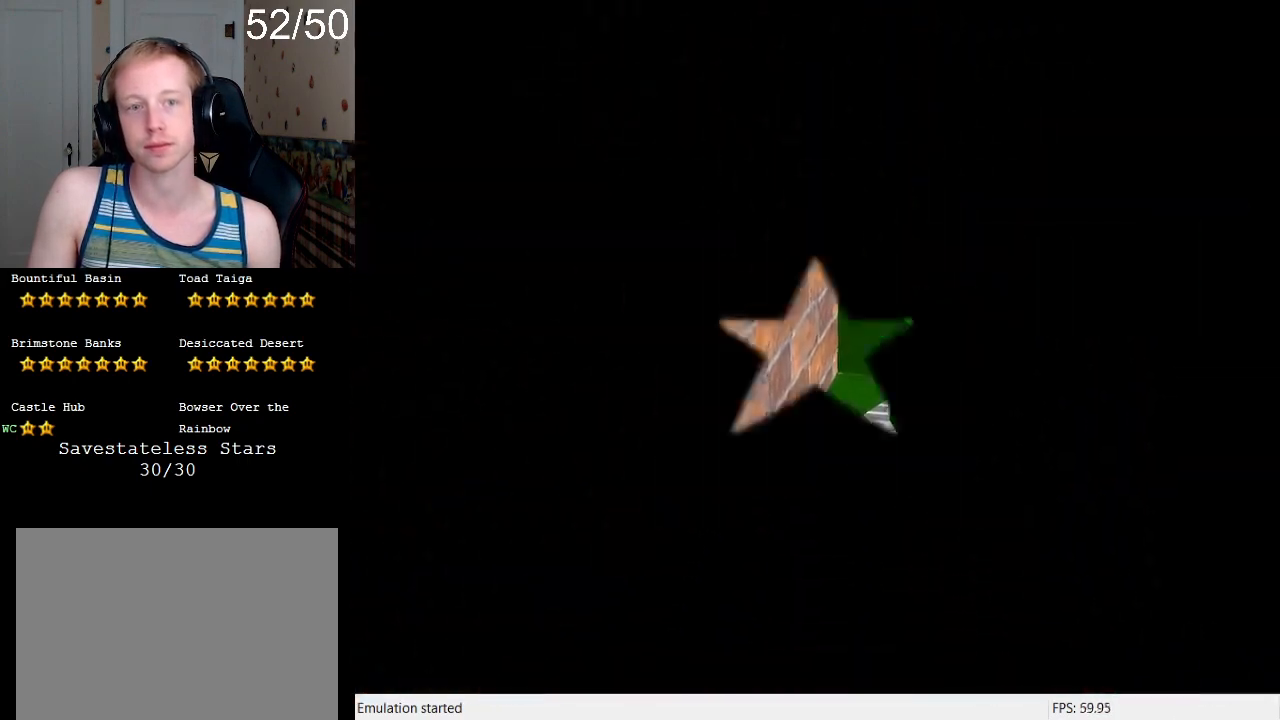
{"buttons": [], "left_stick": "center", "right_stick": "center", "events": []}
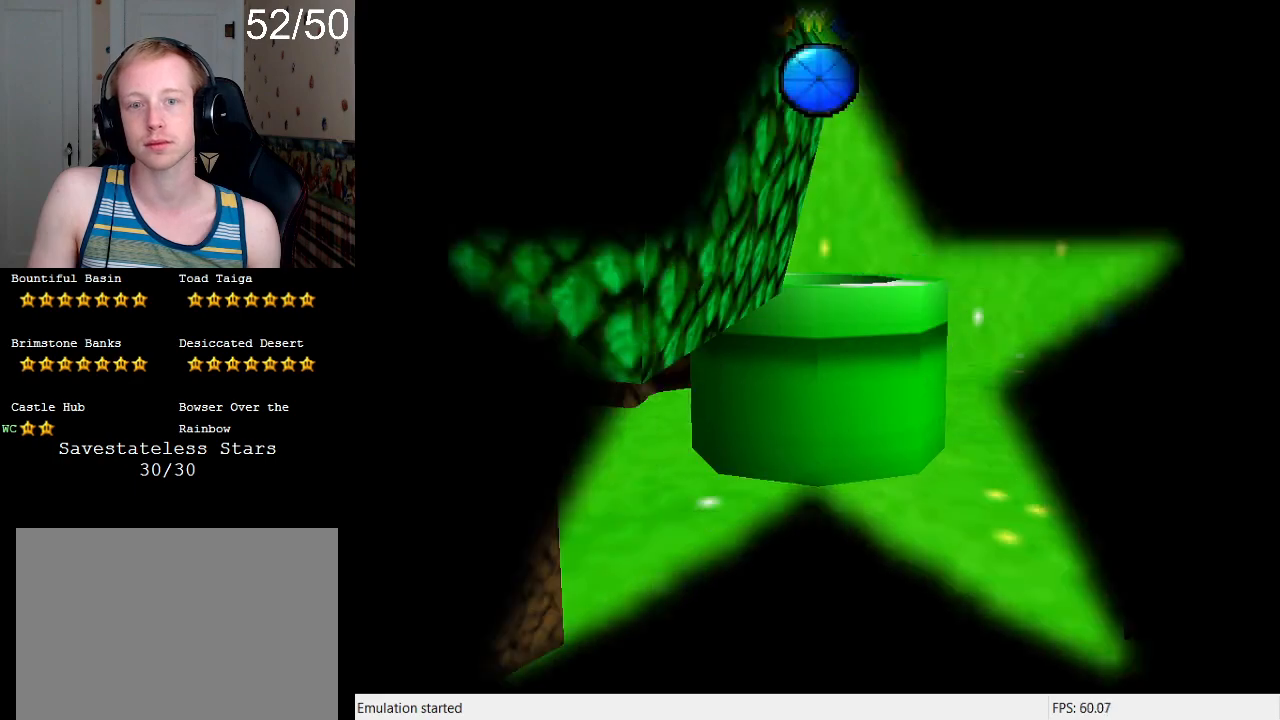
{"buttons": [], "left_stick": "center", "right_stick": "center", "events": []}
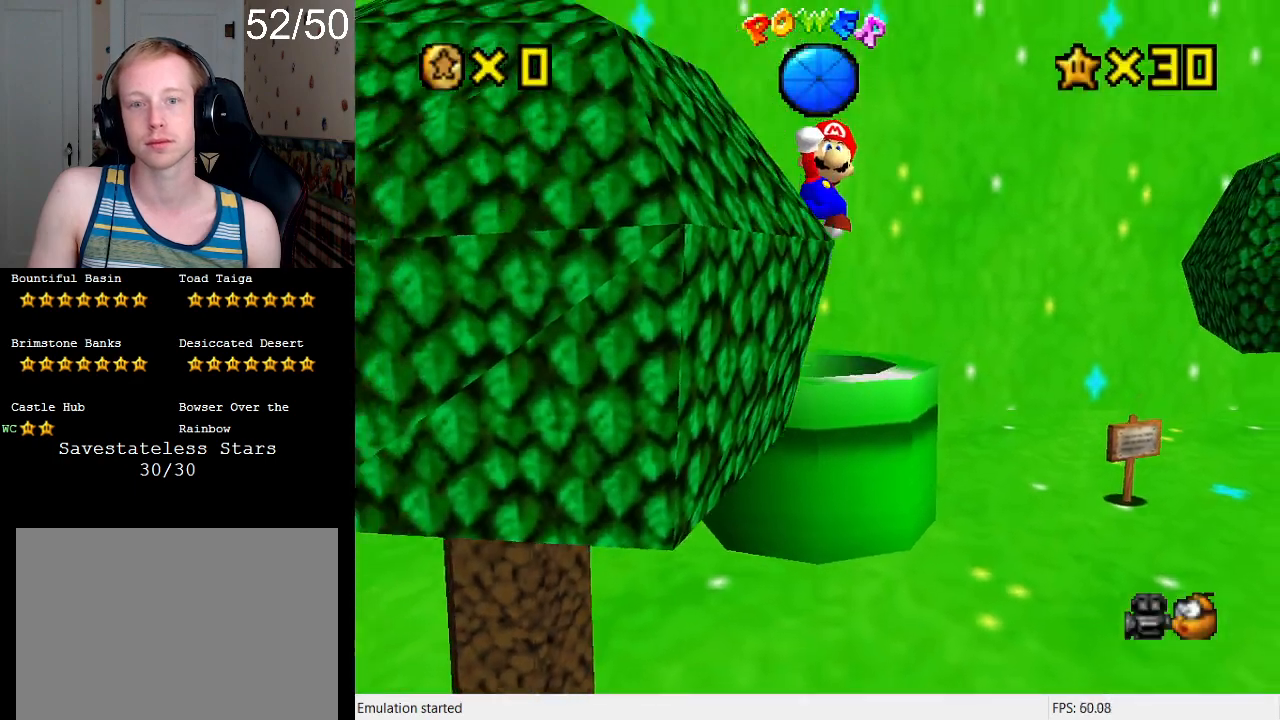
{"buttons": [], "left_stick": "down-right", "right_stick": "center", "events": [[333, "left_stick", "down-right"]]}
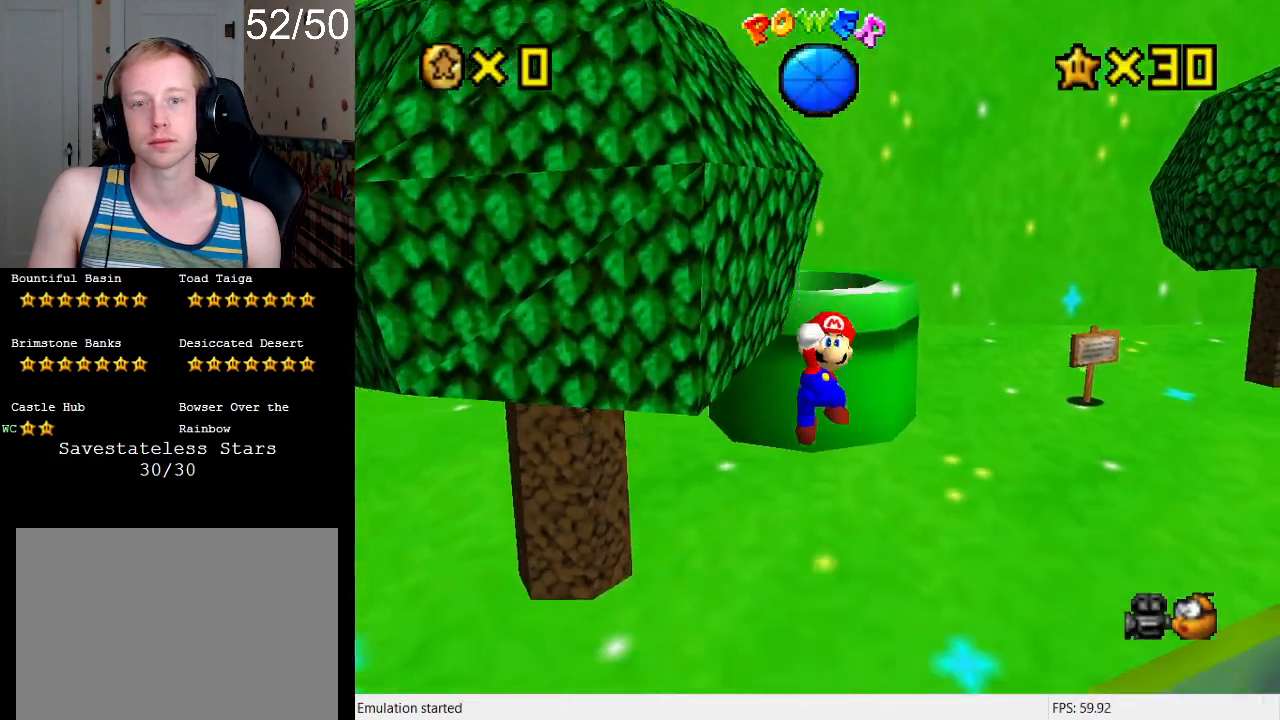
{"buttons": [], "left_stick": "right", "right_stick": "center", "events": [[367, "left_stick", "right"]]}
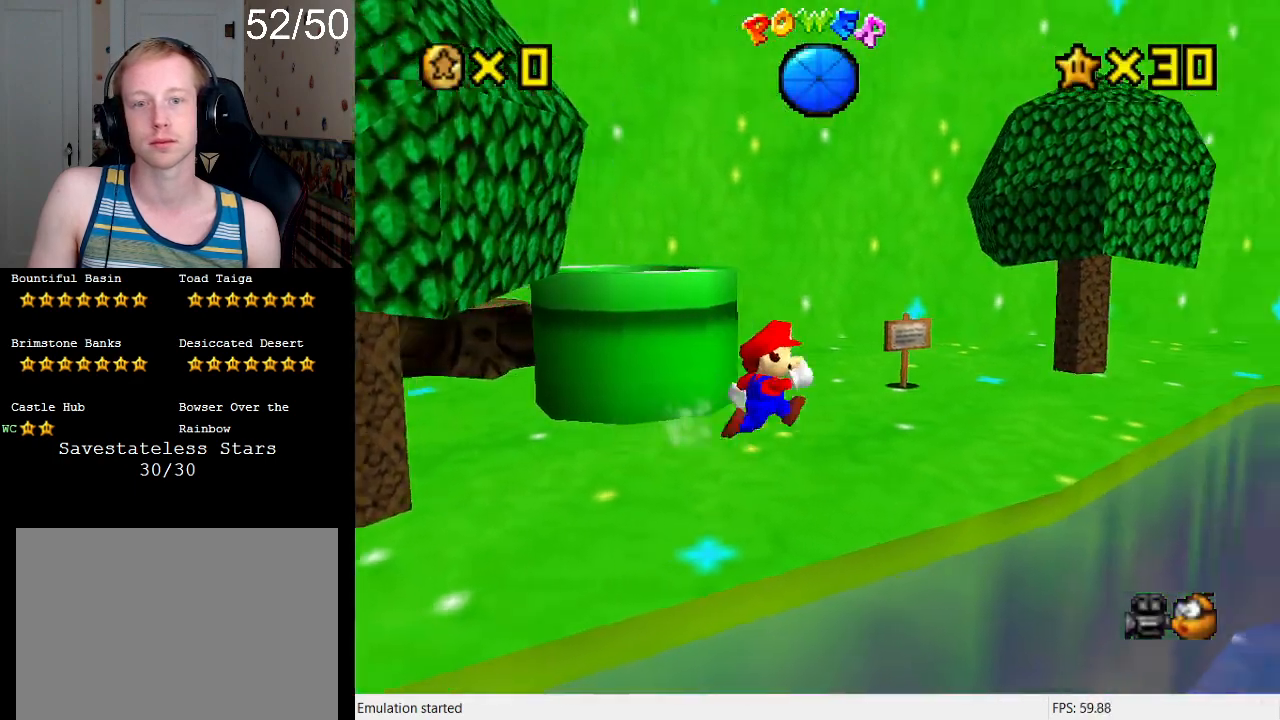
{"buttons": [], "left_stick": "up", "right_stick": "center", "events": [[133, "left_stick", "up-right"], [433, "left_stick", "up"]]}
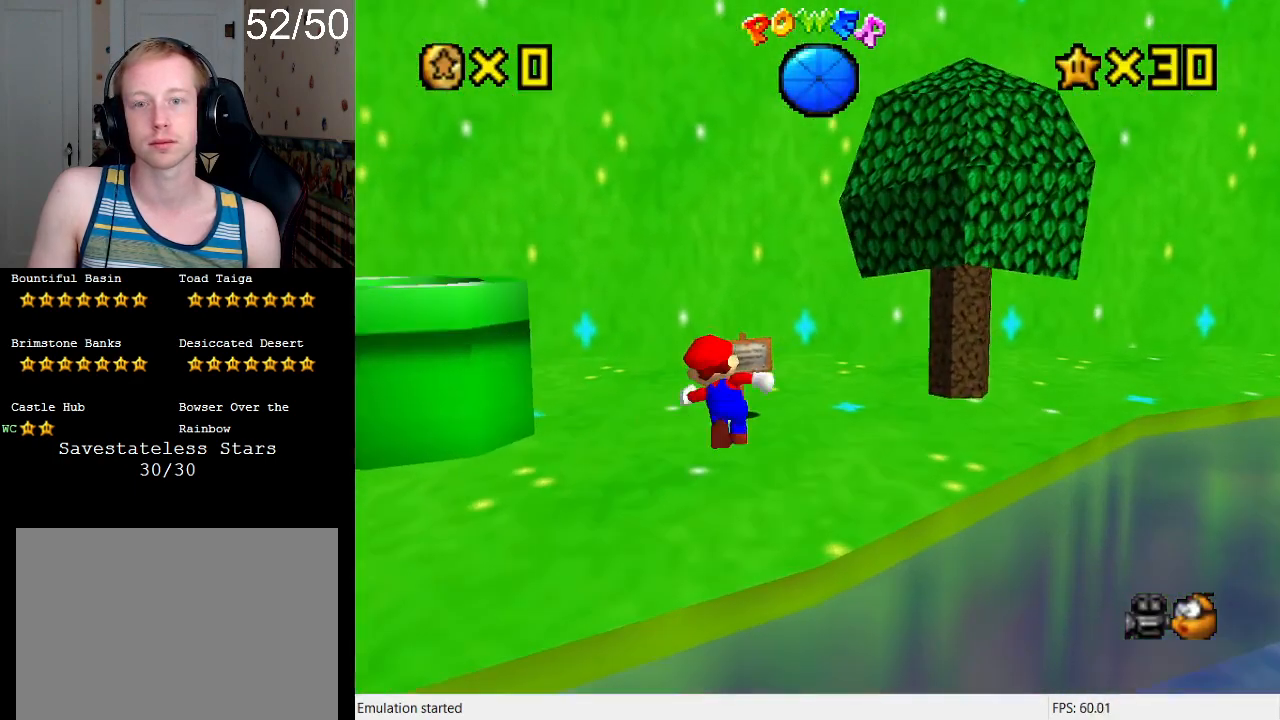
{"buttons": [], "left_stick": "center", "right_stick": "center", "events": [[200, "SQUARE", "down"], [233, "left_stick", "center"], [367, "SQUARE", "up"]]}
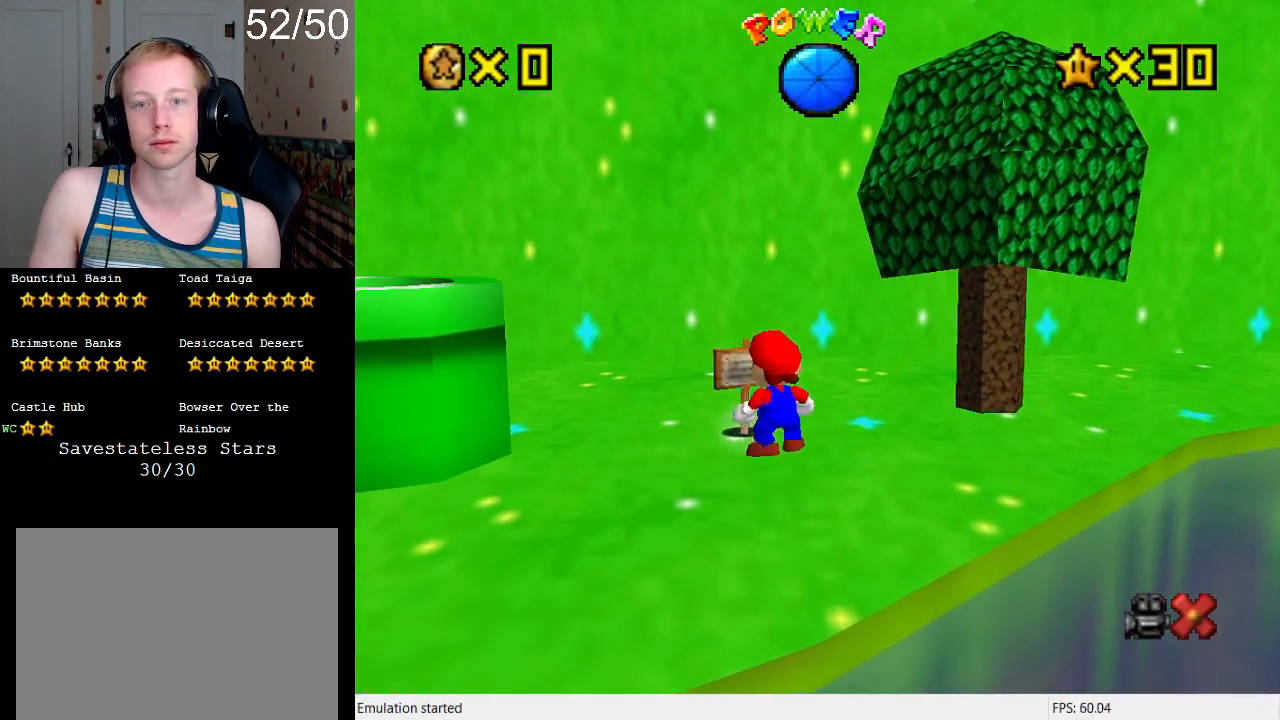
{"buttons": [], "left_stick": "center", "right_stick": "center", "events": []}
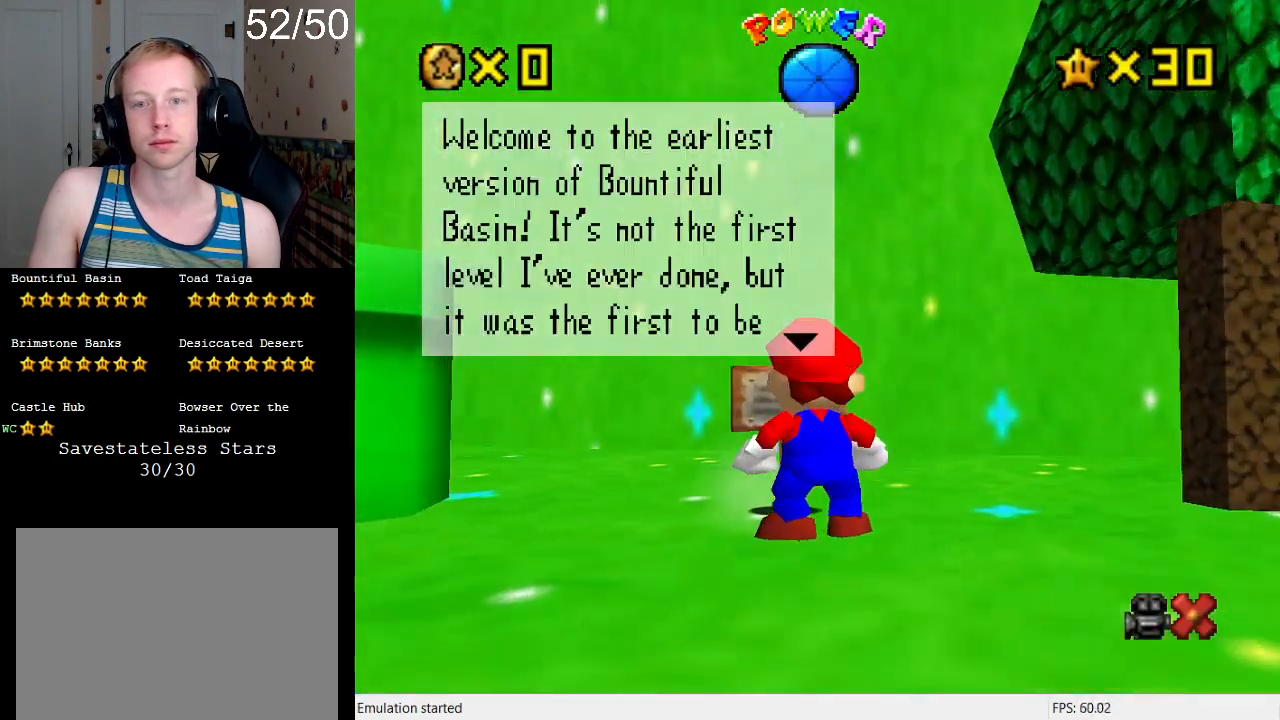
{"buttons": [], "left_stick": "left", "right_stick": "center", "events": [[433, "left_stick", "left"]]}
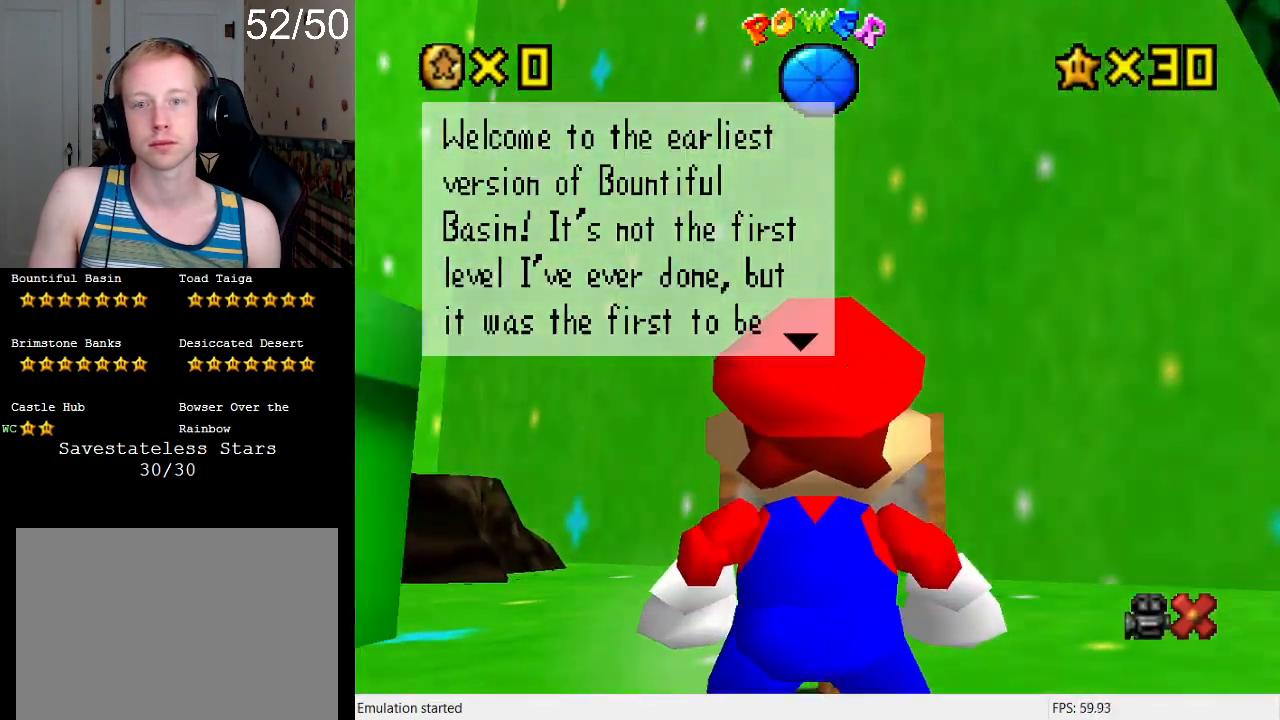
{"buttons": [], "left_stick": "up-right", "right_stick": "center", "events": [[33, "left_stick", "down-left"], [300, "left_stick", "center"], [367, "left_stick", "up-right"]]}